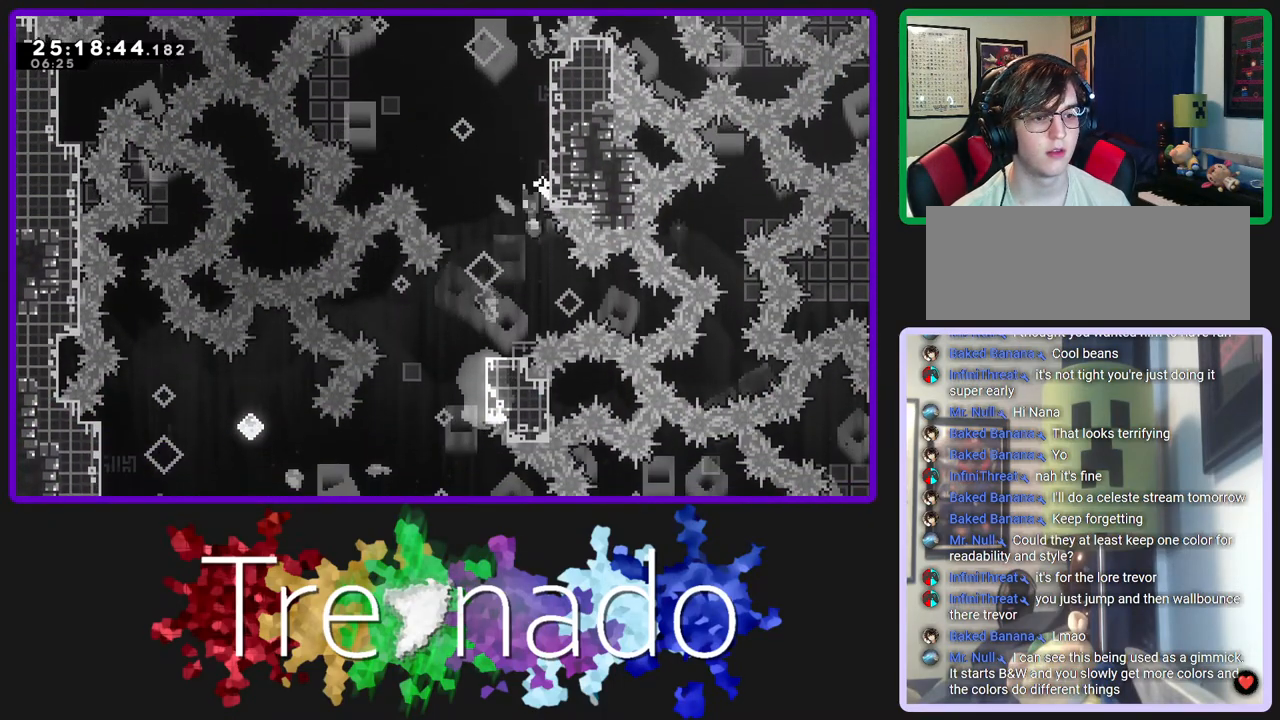
Gameplay with a controller (Xbox layout); each line is a JSON object with the inputs held at the frame after it (dt_ms = milliseconds from this image to that frame). "events" lists button and stick changes between this image and that frame as [ms after this image, input, new state], when the widget could be followed in between. Not read: L3 SELECT START.
{"dt_ms": 1000, "buttons": ["A", "R2"], "left_stick": "center", "right_stick": "center"}
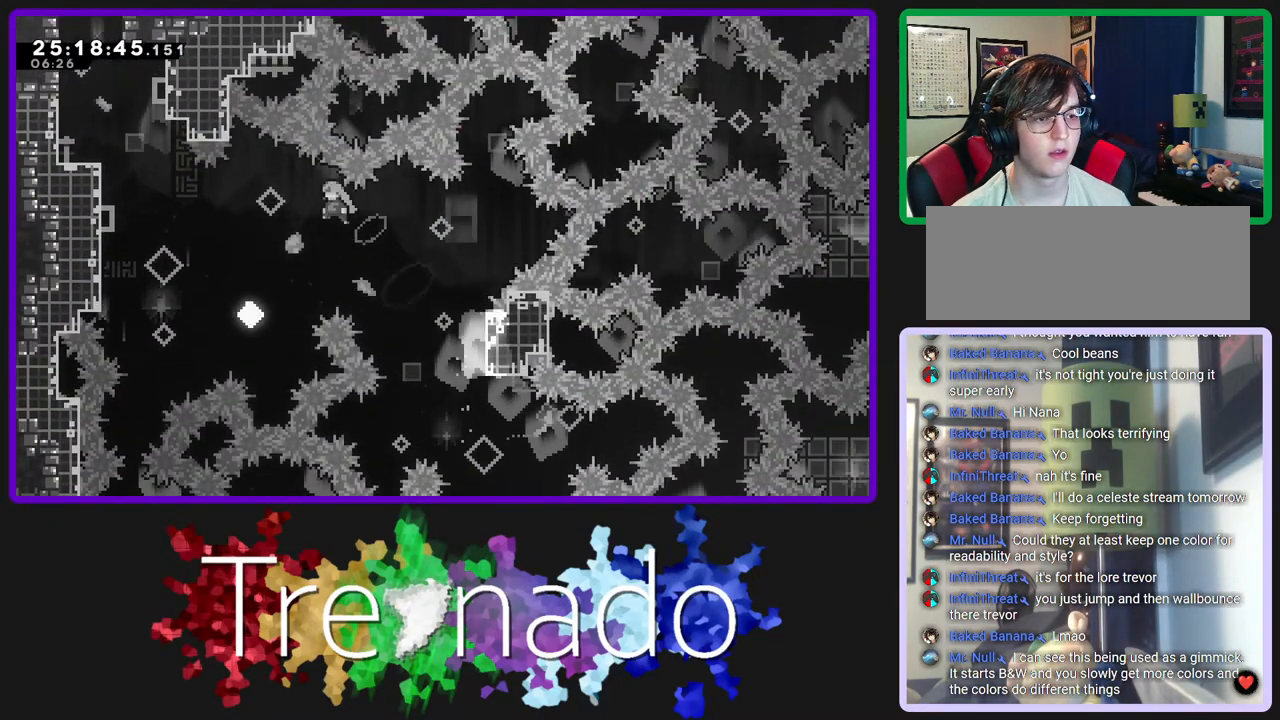
{"dt_ms": 500, "buttons": ["A", "L2", "R2", "DPAD_UP"], "left_stick": "center", "right_stick": "center", "events": [[350, "DPAD_UP", "down"], [417, "L2", "down"]]}
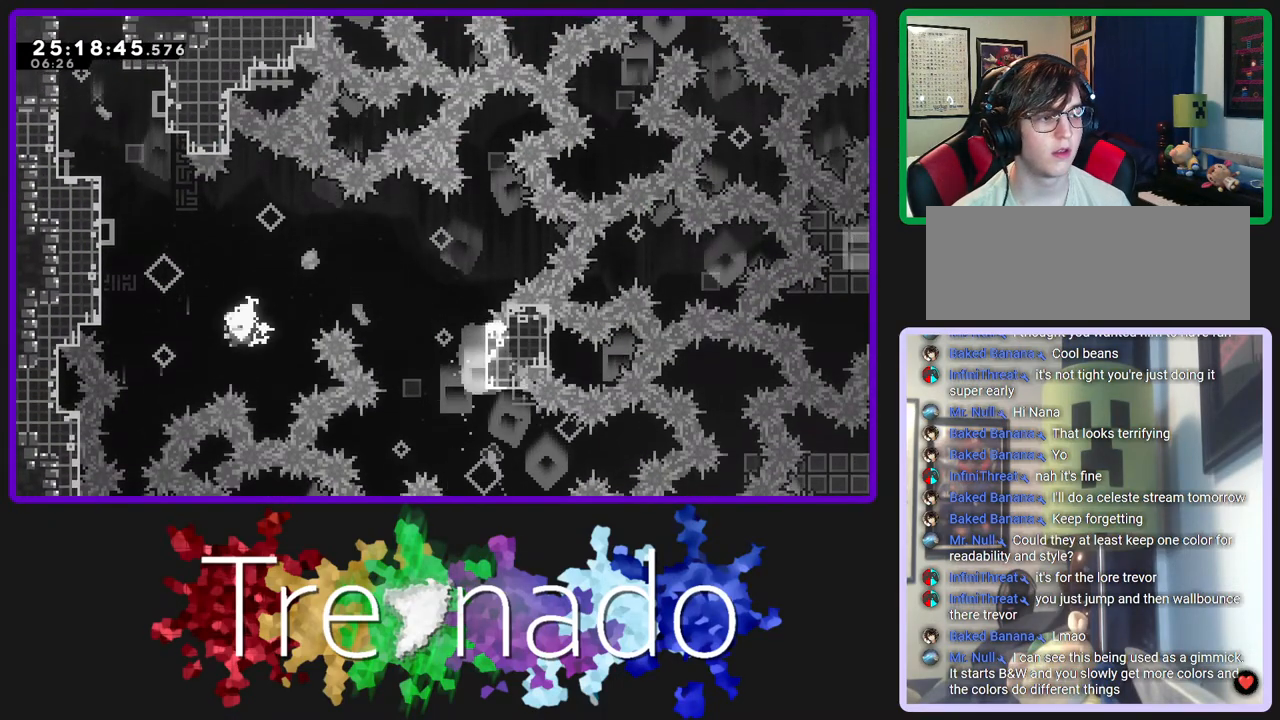
{"dt_ms": 500, "buttons": ["A", "R2", "DPAD_UP"], "left_stick": "center", "right_stick": "center", "events": [[83, "L2", "up"], [383, "A", "up"], [433, "A", "down"]]}
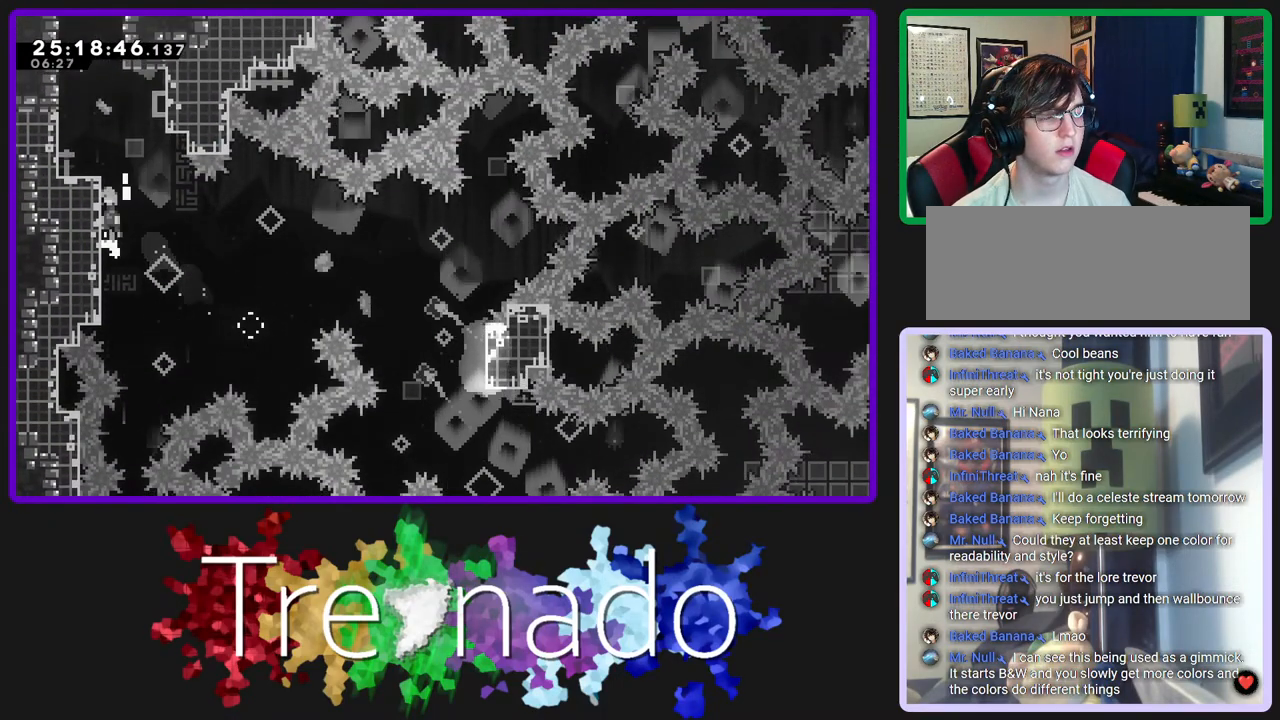
{"dt_ms": 500, "buttons": ["R2"], "left_stick": "center", "right_stick": "center", "events": [[67, "A", "up"], [117, "A", "down"], [350, "A", "up"], [367, "DPAD_UP", "up"]]}
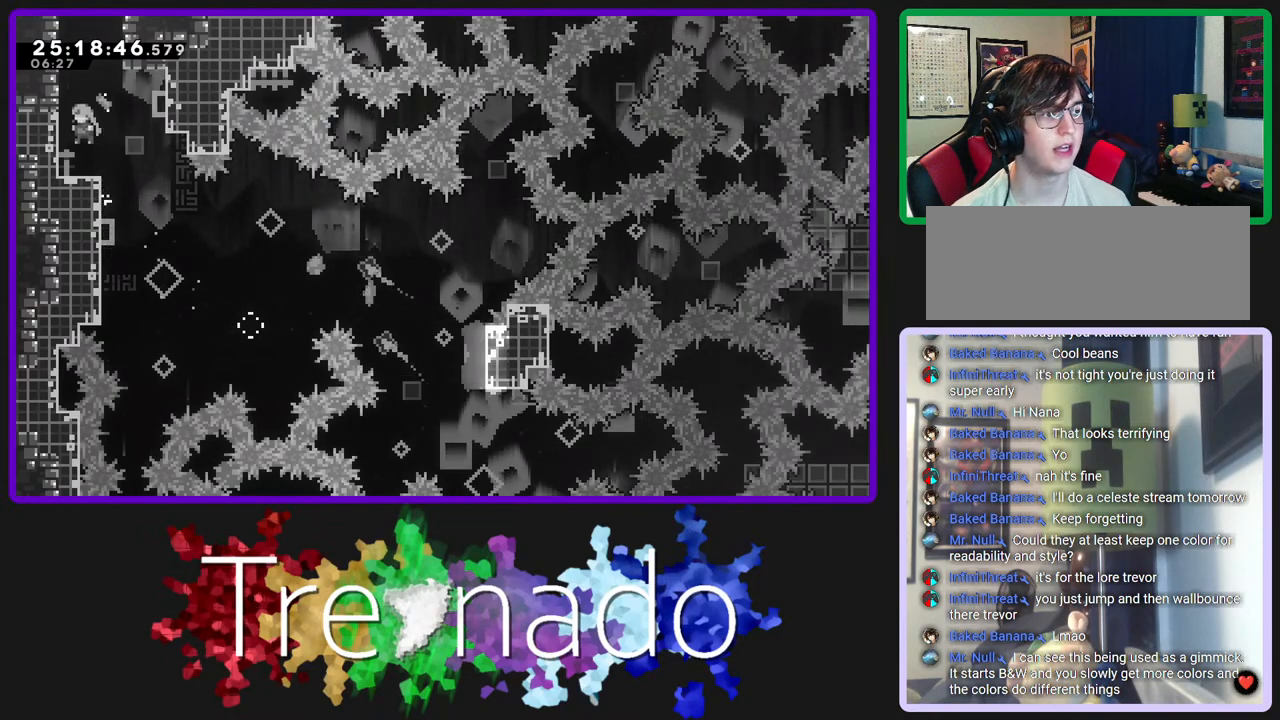
{"dt_ms": 500, "buttons": ["A", "L2", "DPAD_UP"], "left_stick": "center", "right_stick": "center", "events": [[83, "R2", "up"], [217, "A", "down"], [350, "DPAD_UP", "down"], [433, "L2", "down"]]}
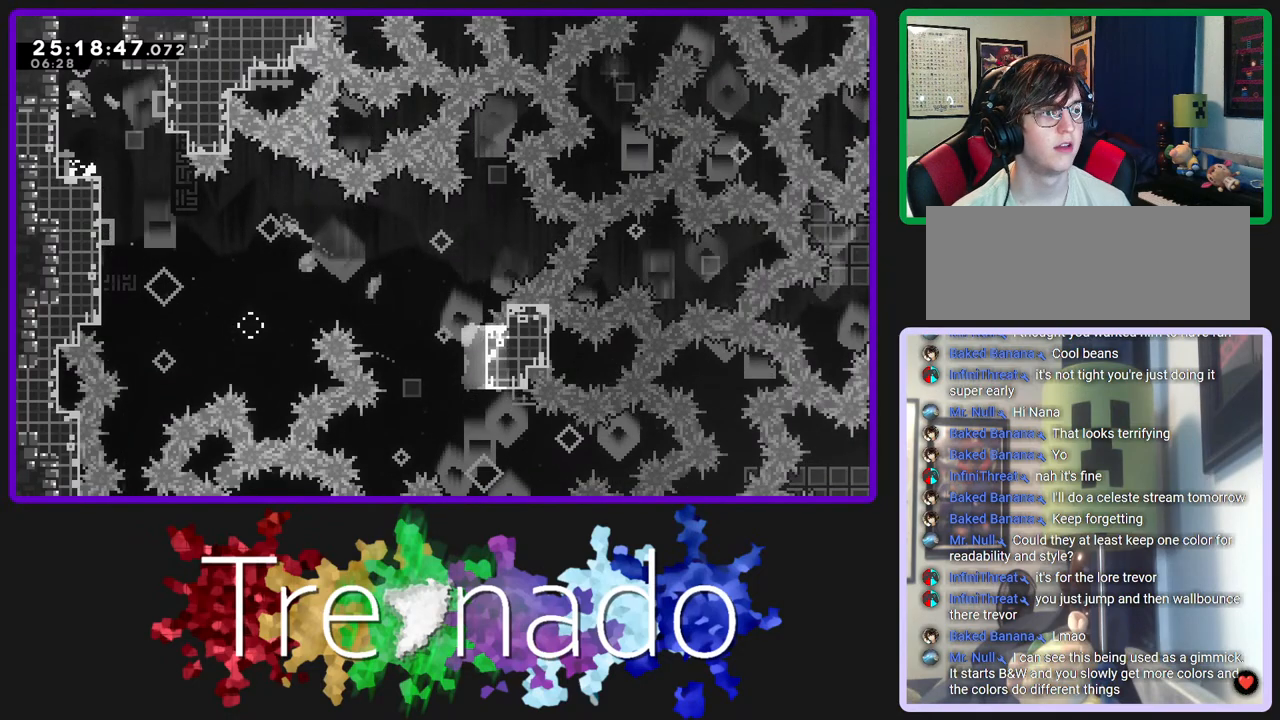
{"dt_ms": 500, "buttons": ["R2", "DPAD_UP"], "left_stick": "center", "right_stick": "center", "events": [[17, "A", "up"], [100, "L2", "up"], [150, "R2", "down"]]}
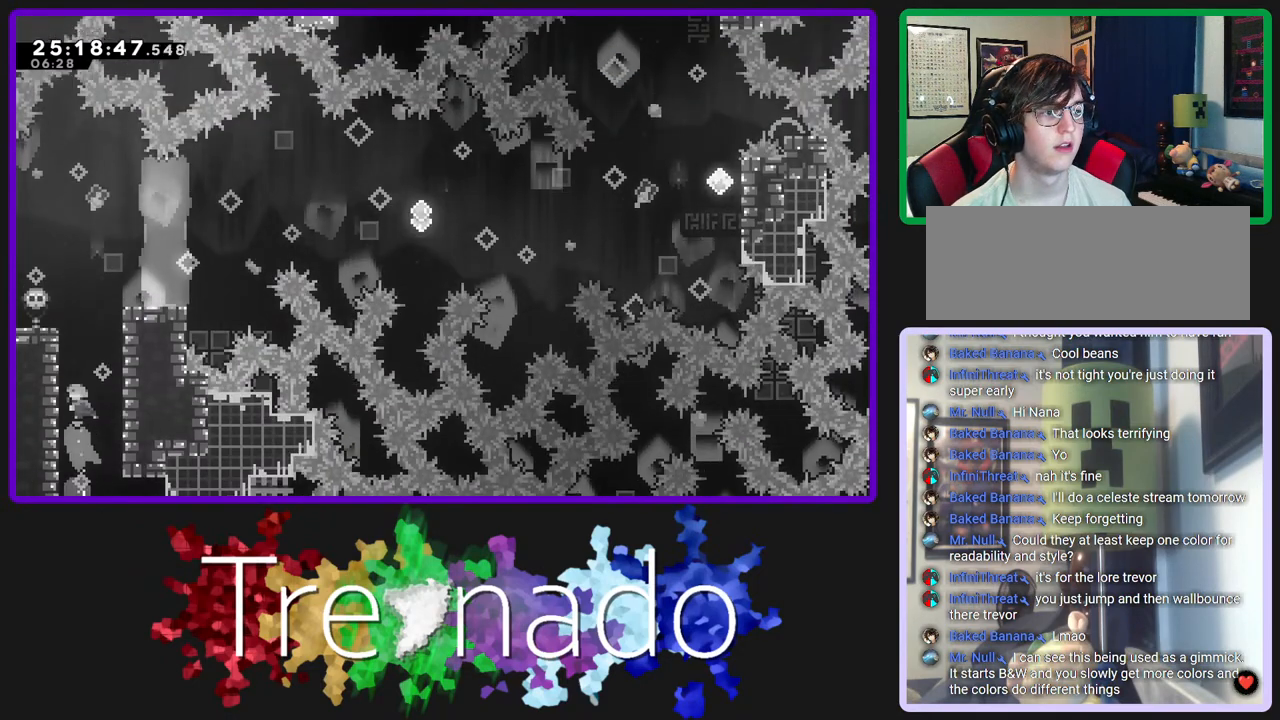
{"dt_ms": 500, "buttons": ["R2"], "left_stick": "center", "right_stick": "center", "events": [[33, "DPAD_UP", "up"]]}
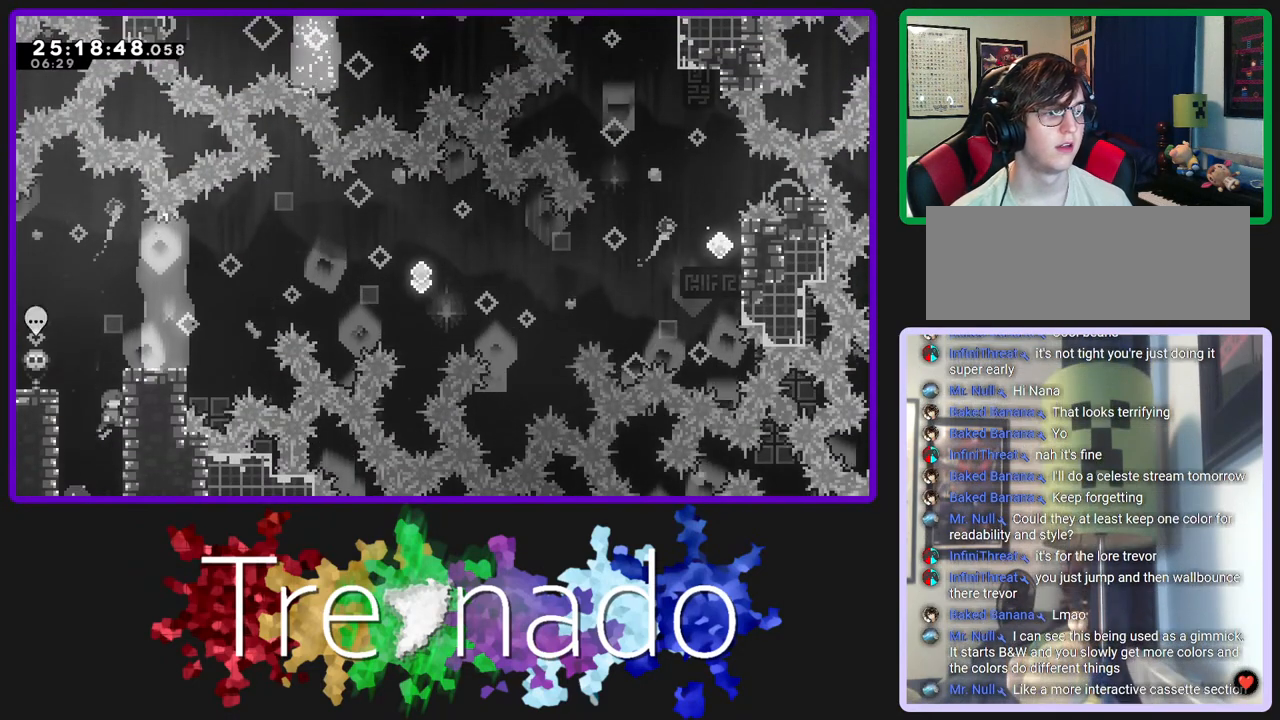
{"dt_ms": 500, "buttons": ["R2"], "left_stick": "center", "right_stick": "center", "events": [[67, "DPAD_UP", "down"], [133, "A", "down"], [267, "A", "up"], [267, "DPAD_UP", "up"], [300, "A", "down"], [450, "A", "up"]]}
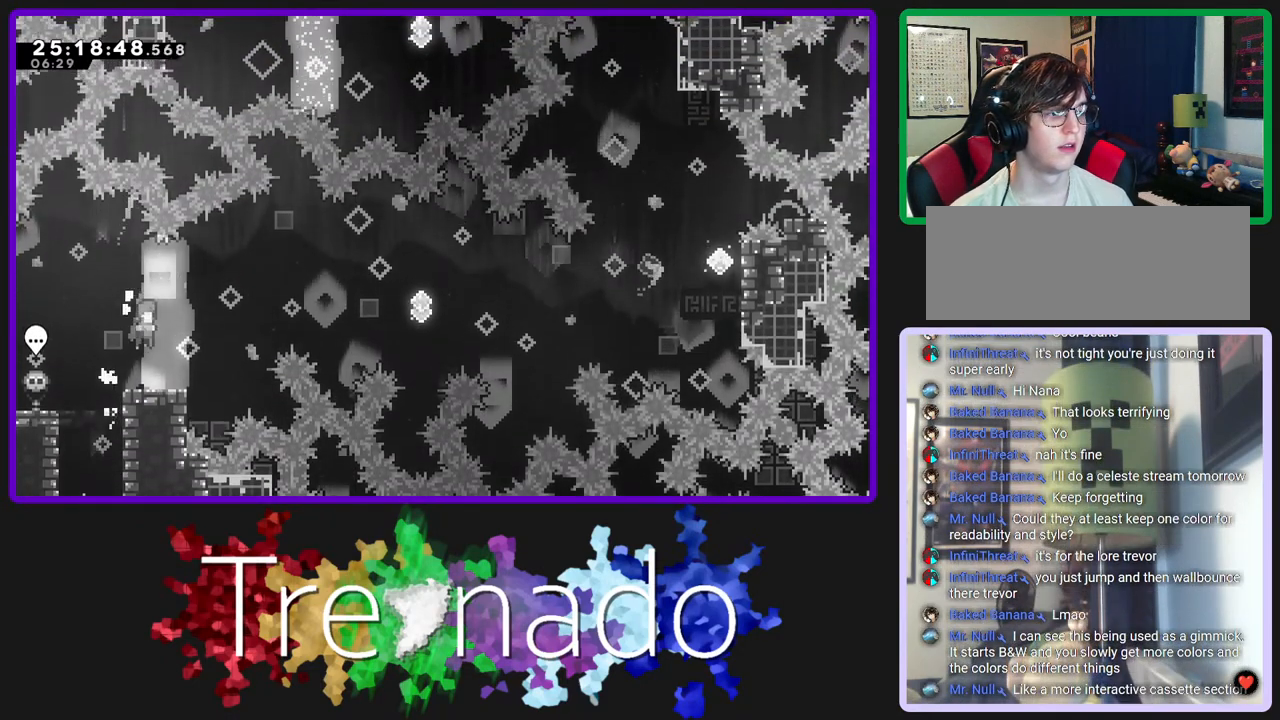
{"dt_ms": 500, "buttons": ["R2"], "left_stick": "center", "right_stick": "center", "events": []}
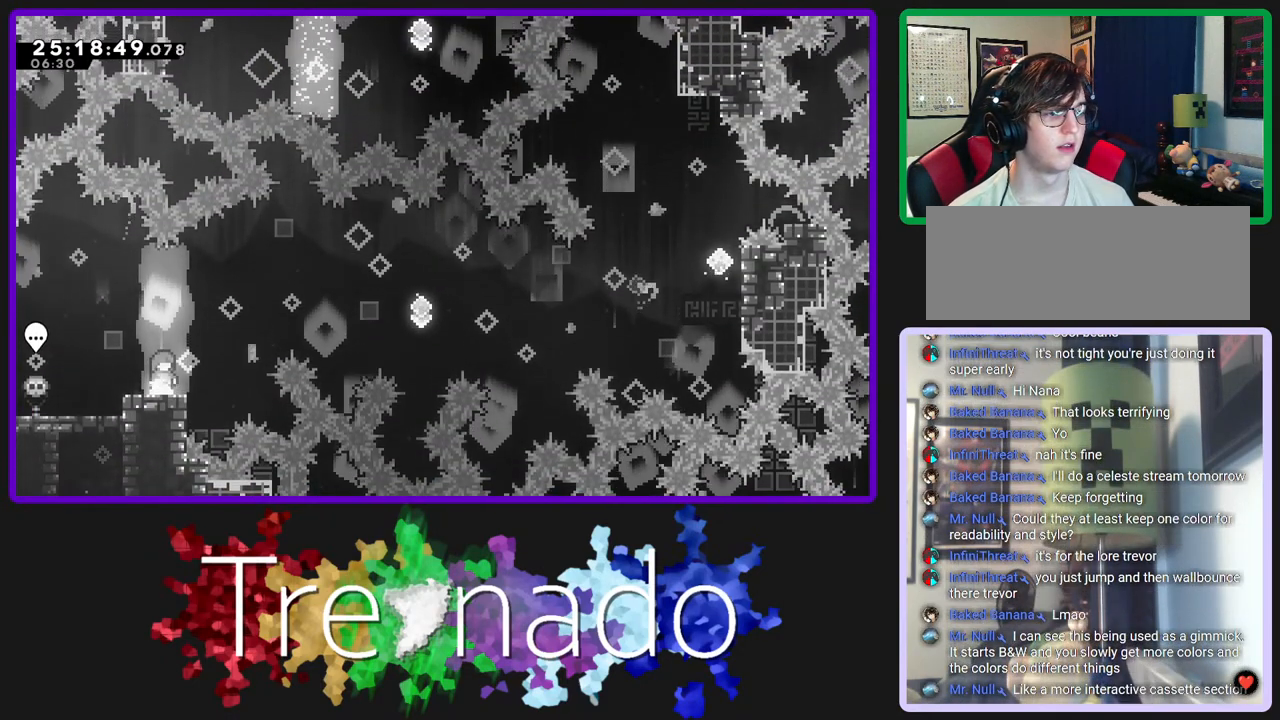
{"dt_ms": 500, "buttons": ["R2"], "left_stick": "center", "right_stick": "center", "events": []}
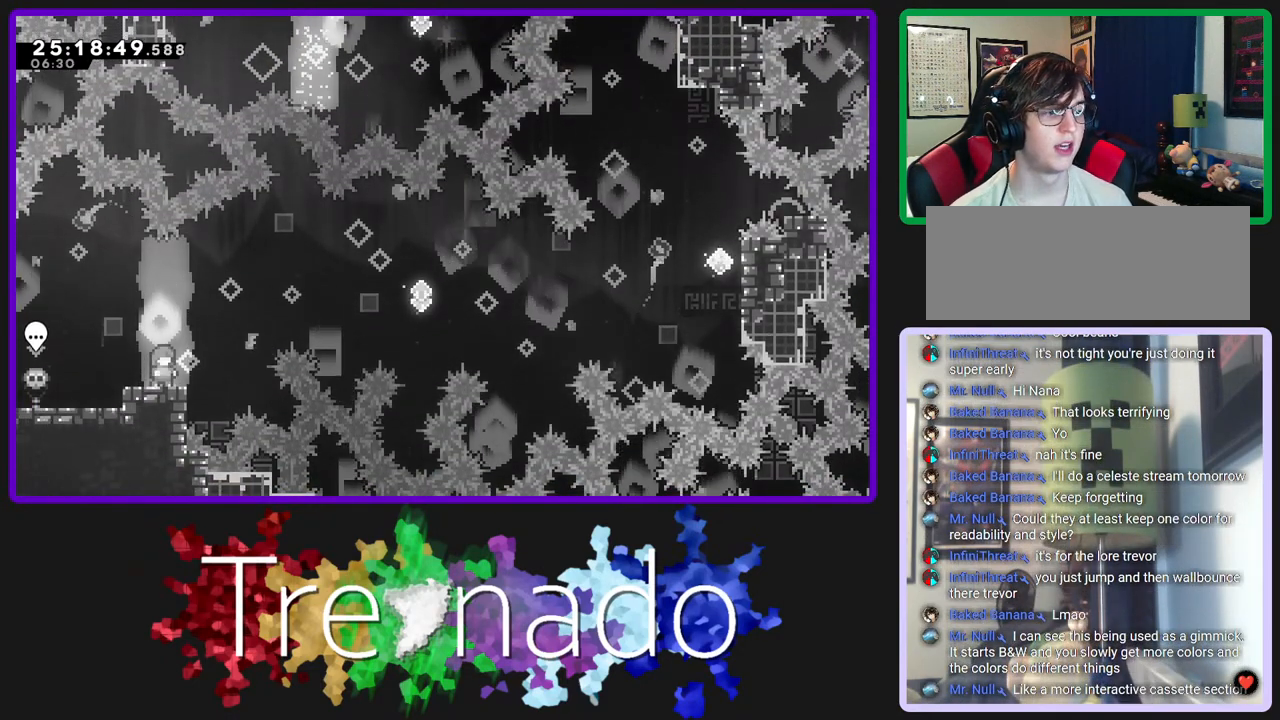
{"dt_ms": 500, "buttons": [], "left_stick": "center", "right_stick": "center", "events": [[467, "R2", "up"]]}
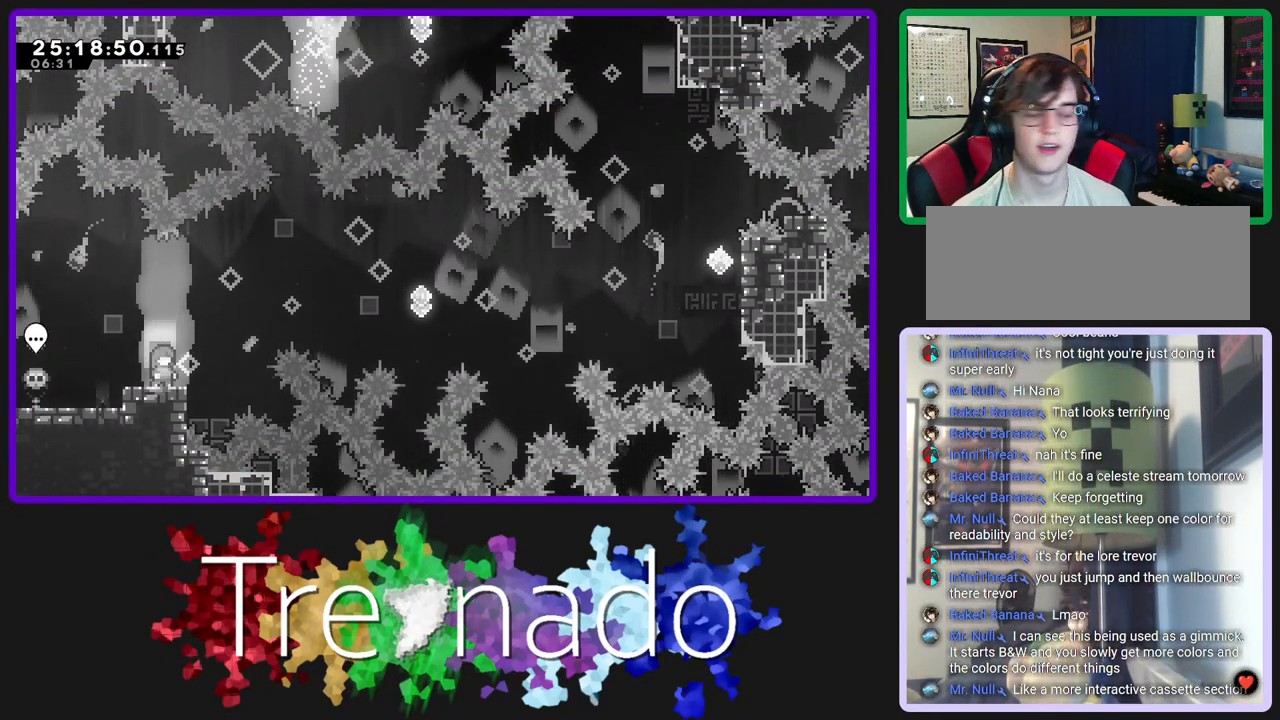
{"dt_ms": 500, "buttons": [], "left_stick": "center", "right_stick": "center", "events": []}
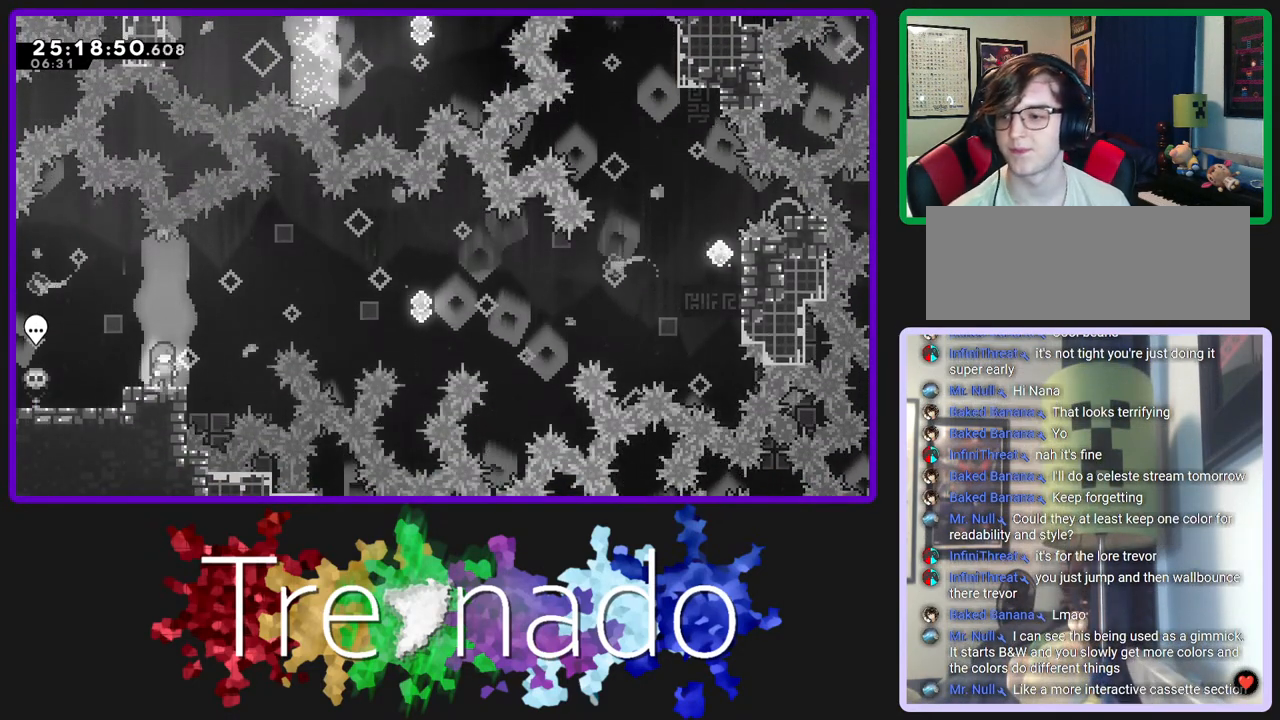
{"dt_ms": 500, "buttons": [], "left_stick": "center", "right_stick": "center", "events": []}
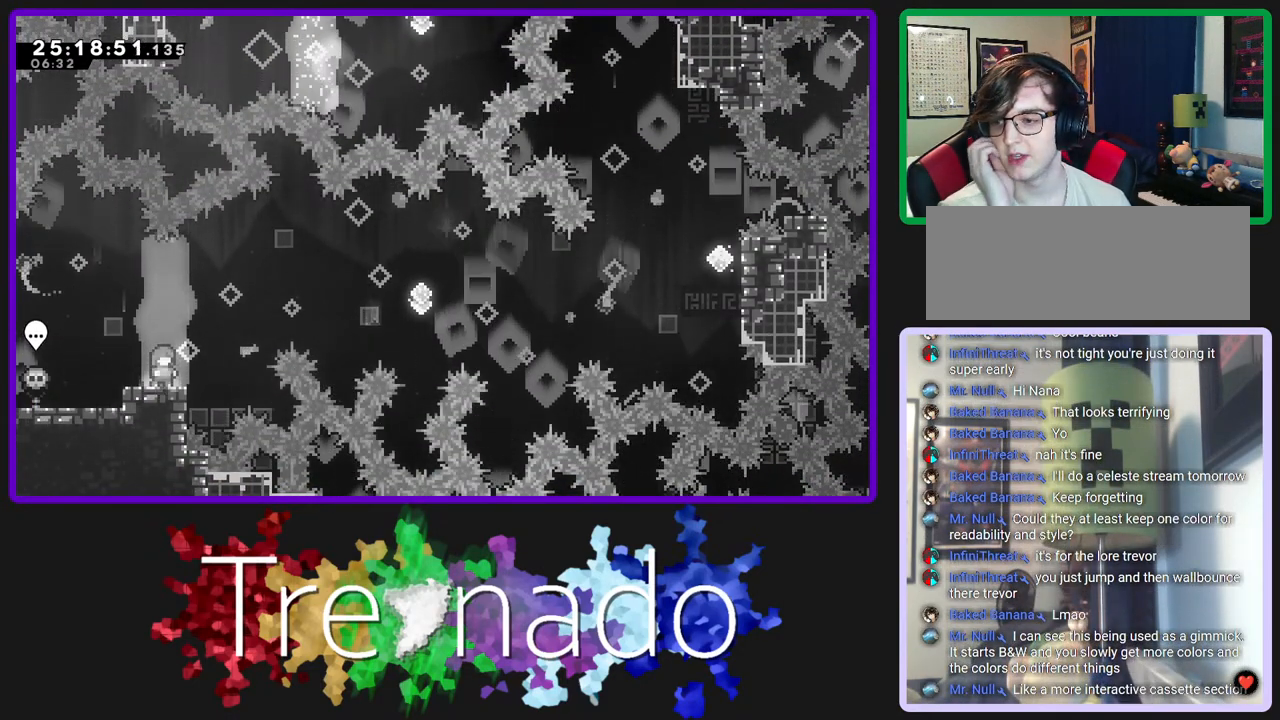
{"dt_ms": 500, "buttons": [], "left_stick": "center", "right_stick": "center", "events": []}
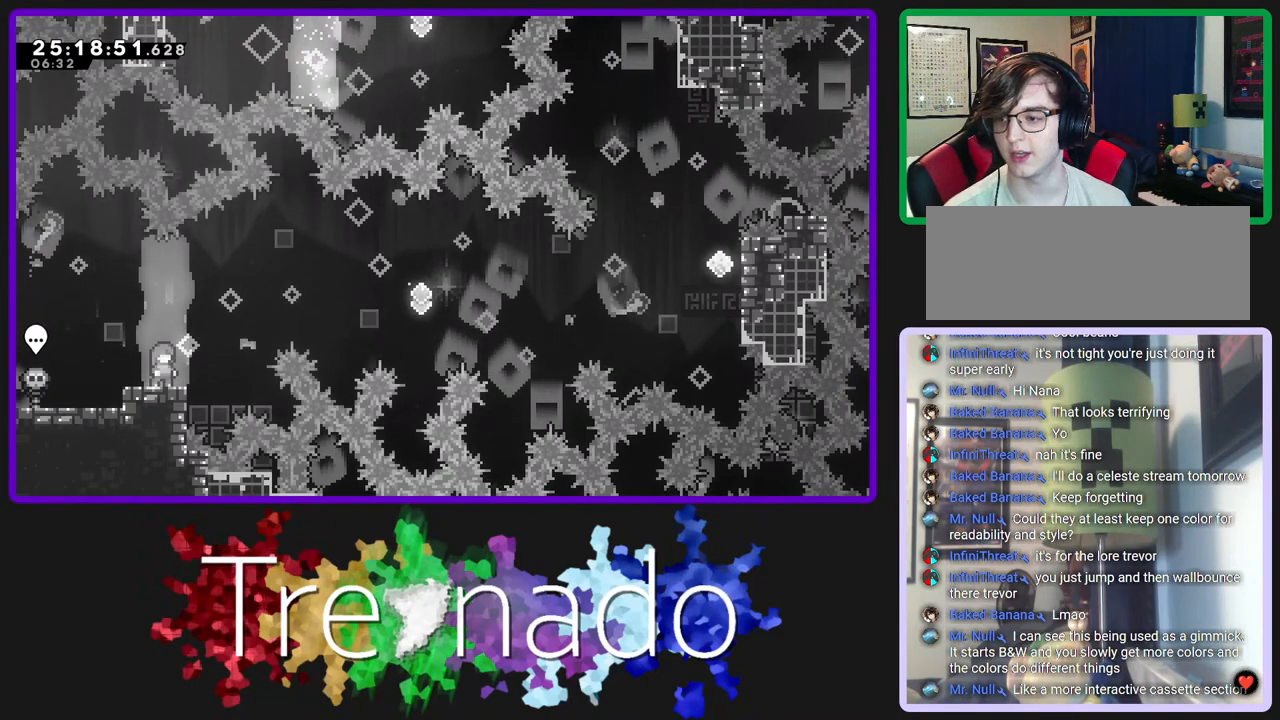
{"dt_ms": 500, "buttons": [], "left_stick": "center", "right_stick": "center", "events": []}
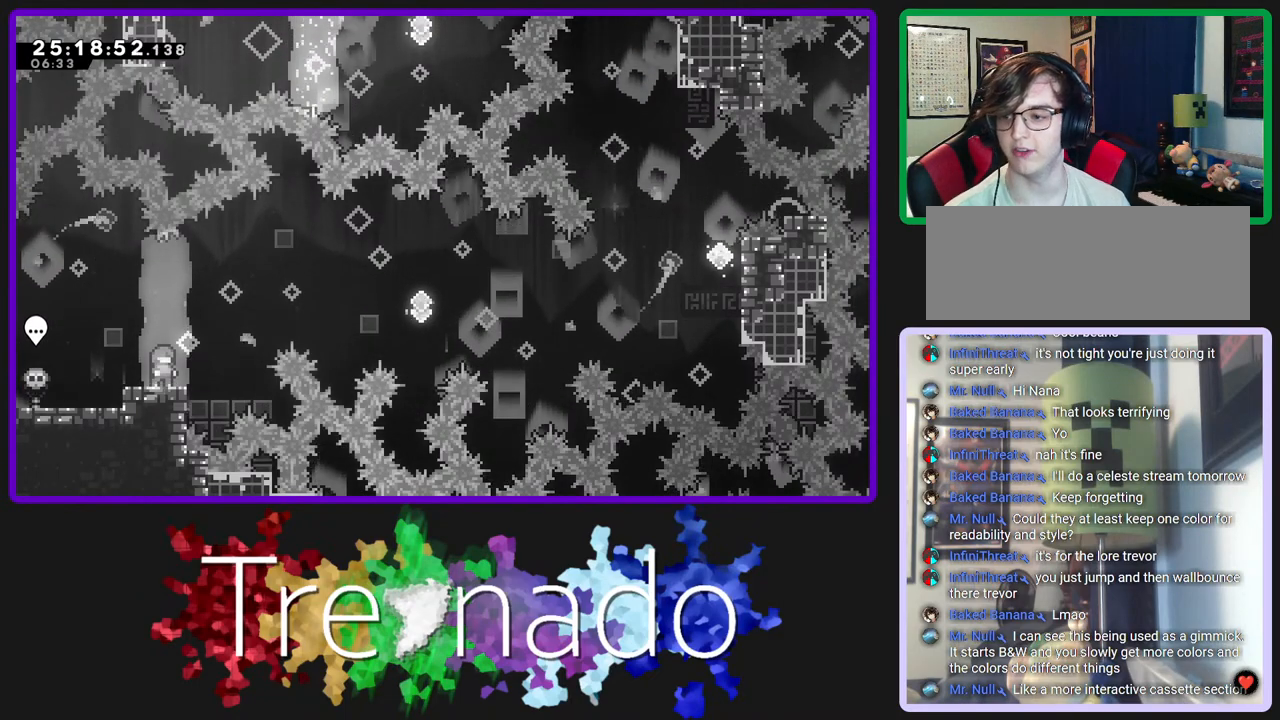
{"dt_ms": 500, "buttons": ["R2"], "left_stick": "center", "right_stick": "center", "events": [[233, "R2", "down"]]}
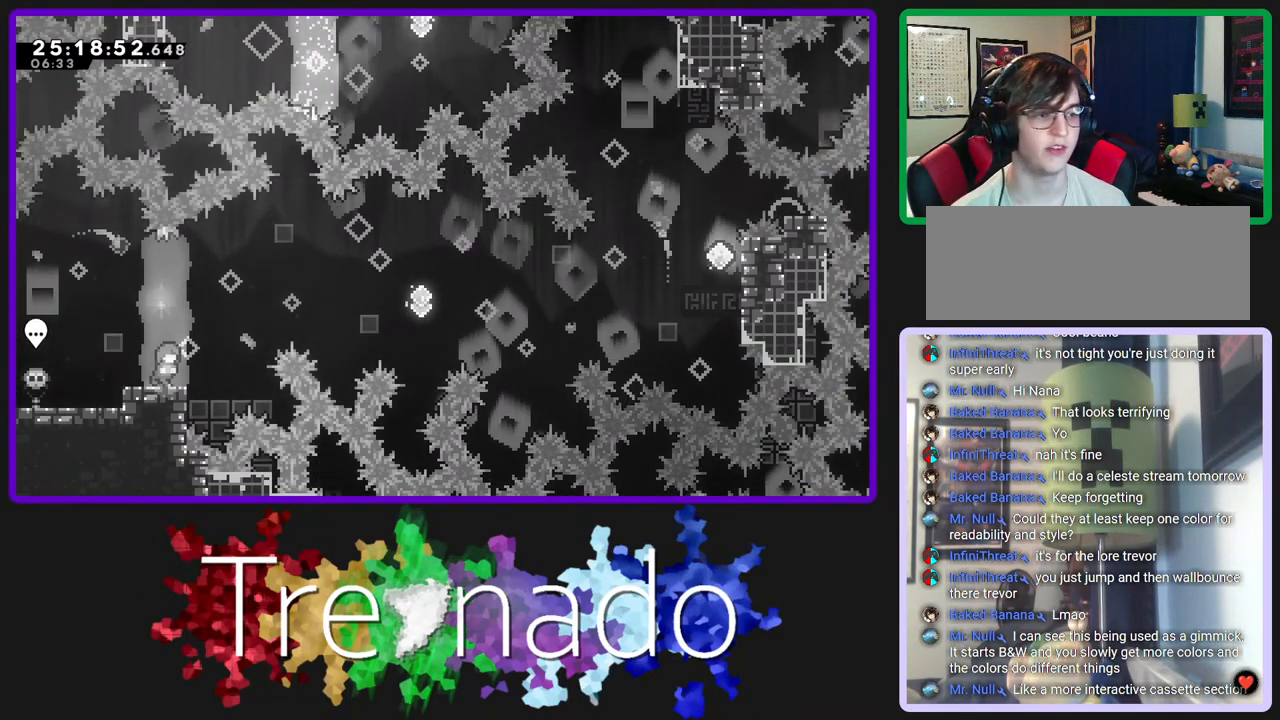
{"dt_ms": 500, "buttons": ["A", "R2"], "left_stick": "center", "right_stick": "center", "events": [[100, "A", "down"]]}
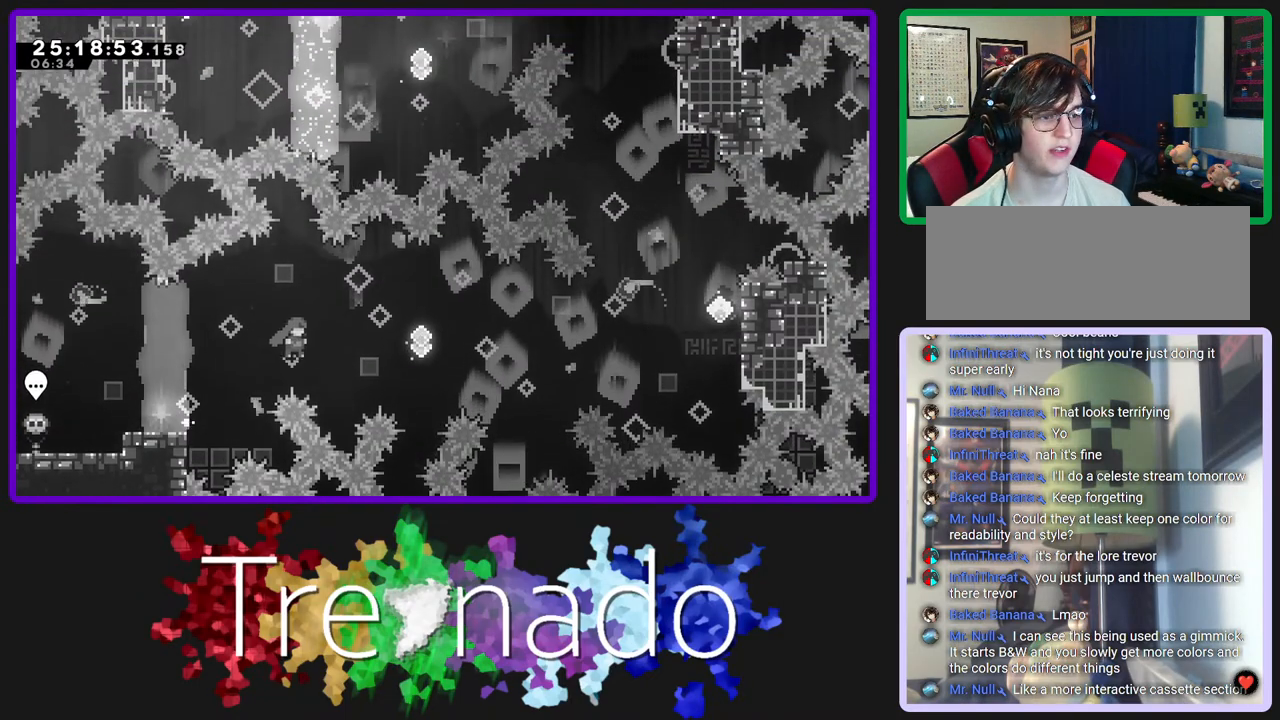
{"dt_ms": 500, "buttons": ["A", "L2", "R2"], "left_stick": "center", "right_stick": "center", "events": [[33, "L2", "down"], [183, "L2", "up"], [350, "L2", "down"]]}
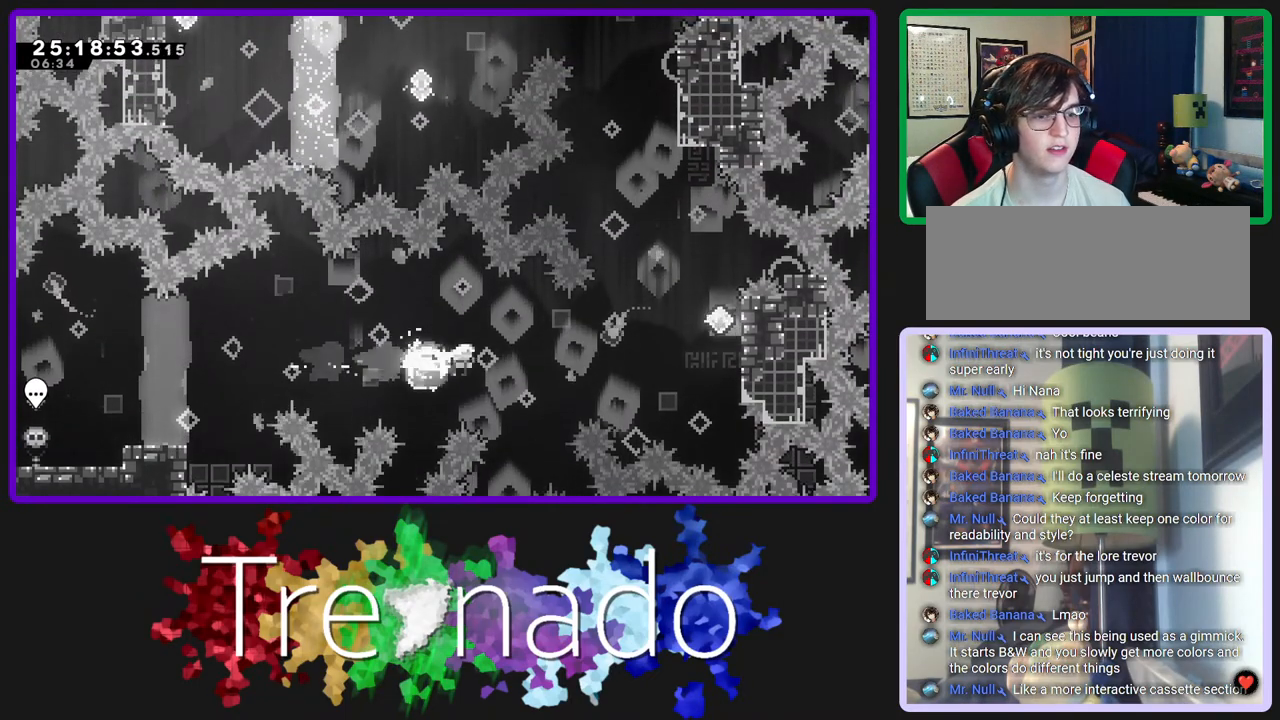
{"dt_ms": 500, "buttons": ["A", "R2"], "left_stick": "center", "right_stick": "center", "events": [[50, "L2", "up"], [200, "L2", "down"], [417, "L2", "up"]]}
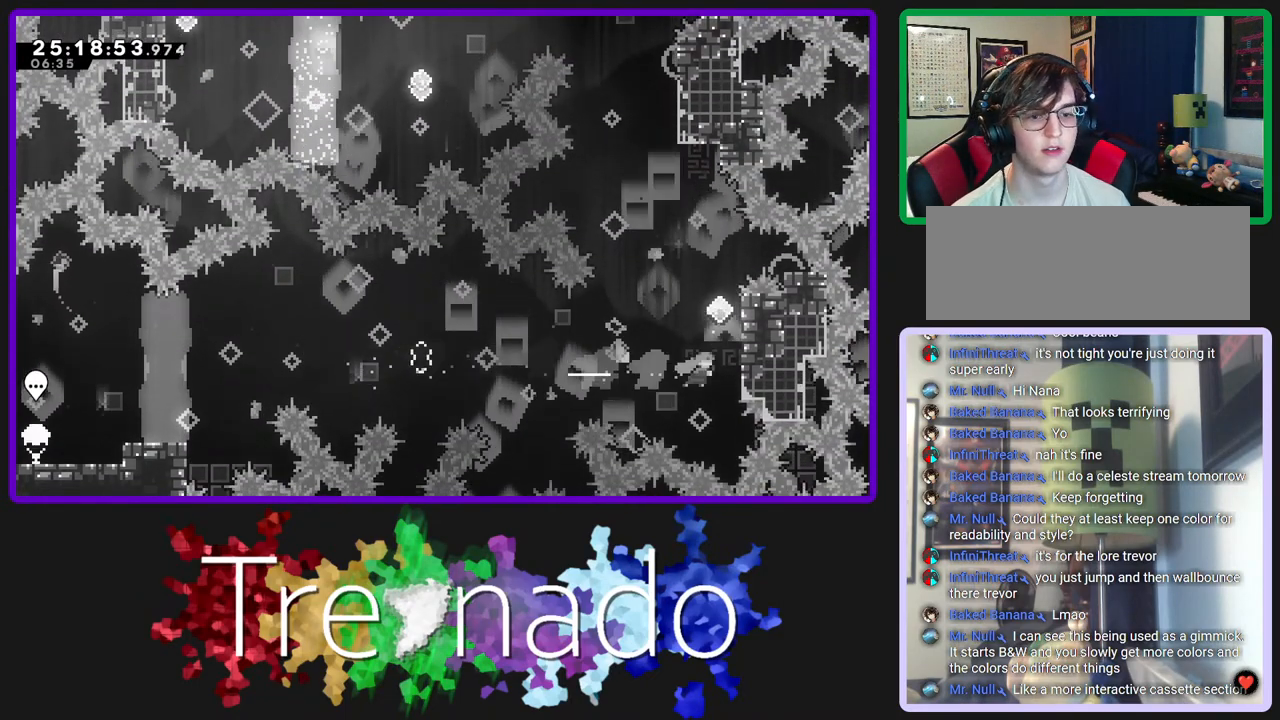
{"dt_ms": 500, "buttons": ["A", "R2"], "left_stick": "center", "right_stick": "center", "events": []}
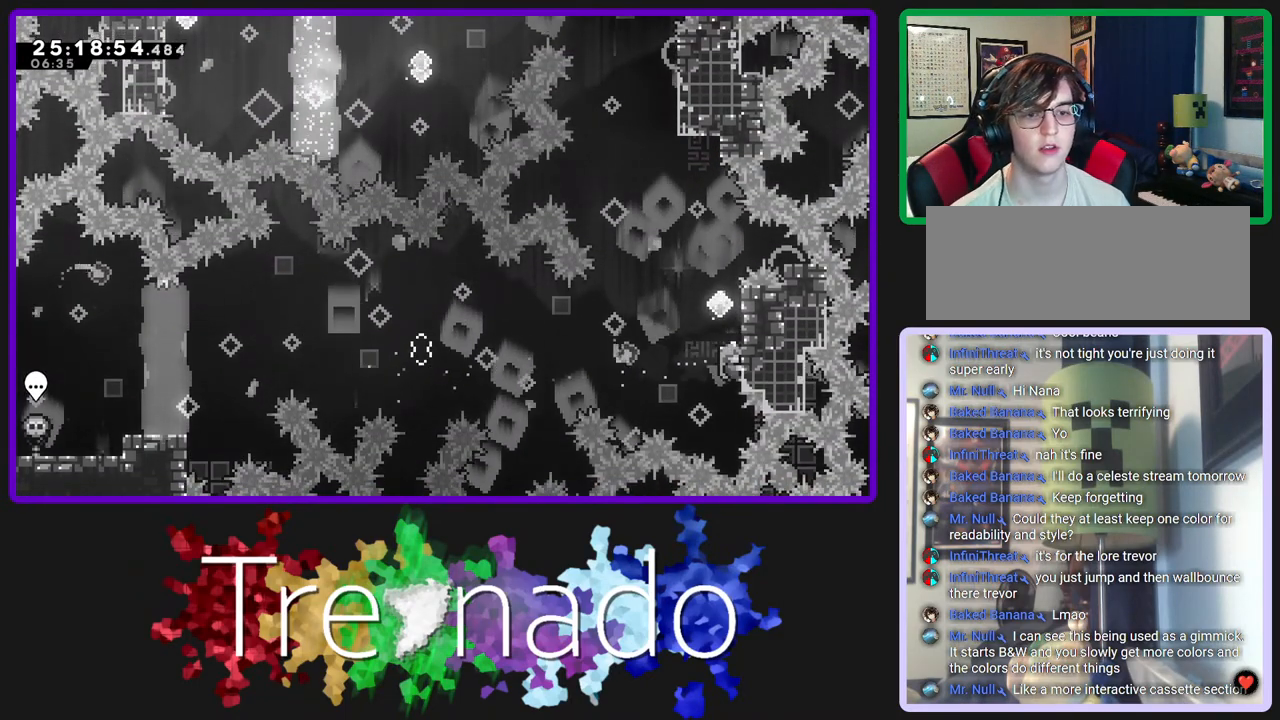
{"dt_ms": 500, "buttons": ["A", "R2", "DPAD_UP"], "left_stick": "center", "right_stick": "center", "events": [[83, "DPAD_UP", "down"]]}
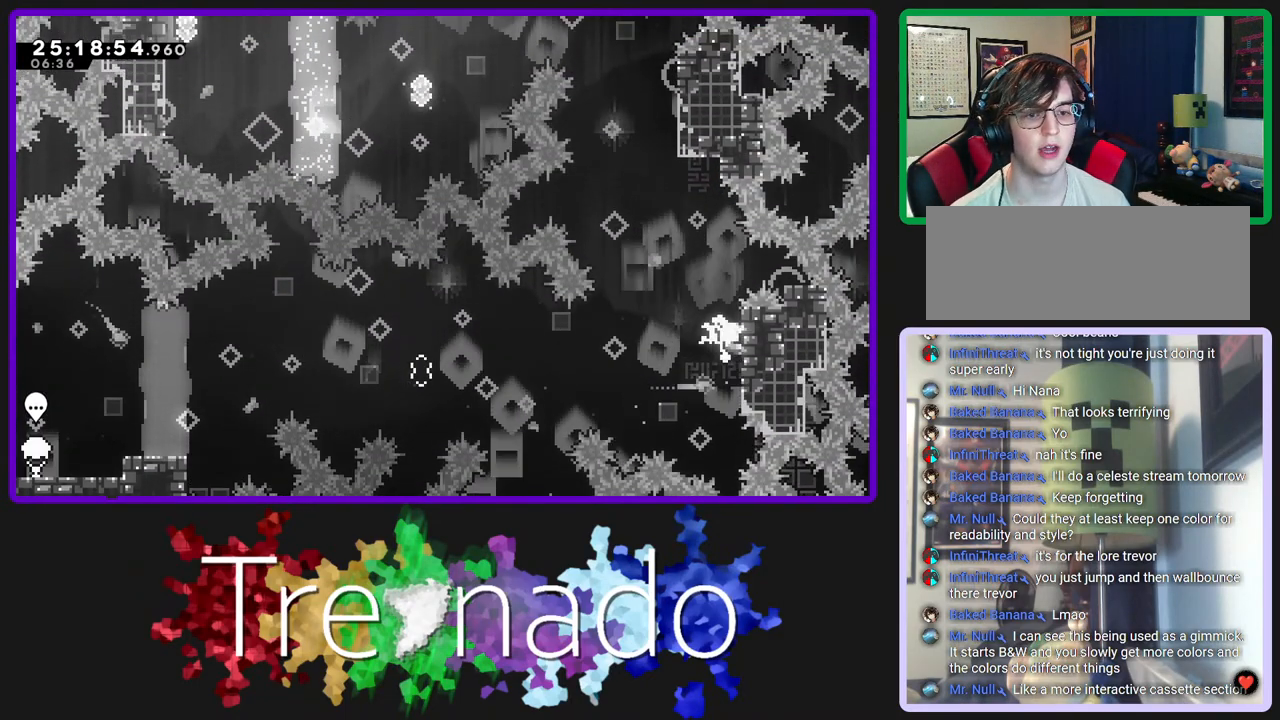
{"dt_ms": 500, "buttons": ["R2"], "left_stick": "center", "right_stick": "center", "events": [[317, "DPAD_UP", "up"], [350, "A", "up"]]}
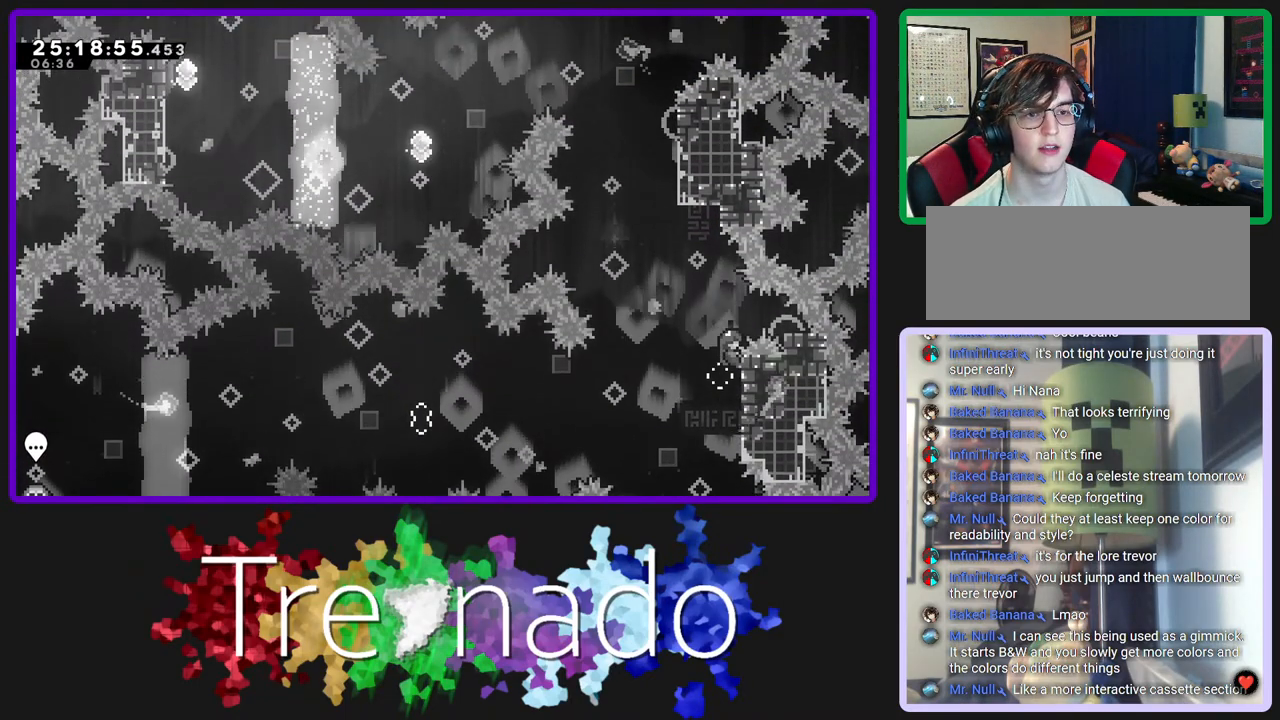
{"dt_ms": 500, "buttons": ["R2", "DPAD_UP"], "left_stick": "center", "right_stick": "center", "events": [[50, "A", "down"], [267, "DPAD_UP", "down"], [317, "L2", "down"], [400, "A", "up"], [450, "L2", "up"]]}
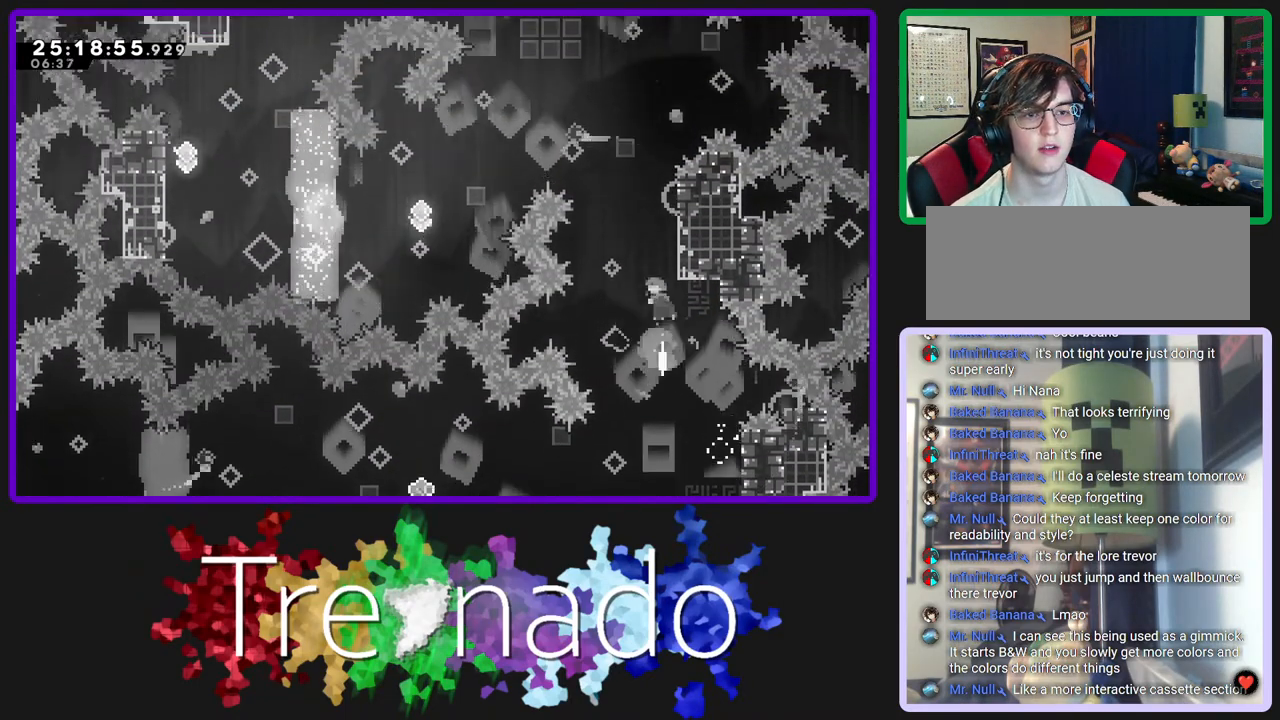
{"dt_ms": 500, "buttons": ["A", "R2", "DPAD_UP"], "left_stick": "center", "right_stick": "center", "events": [[33, "A", "down"]]}
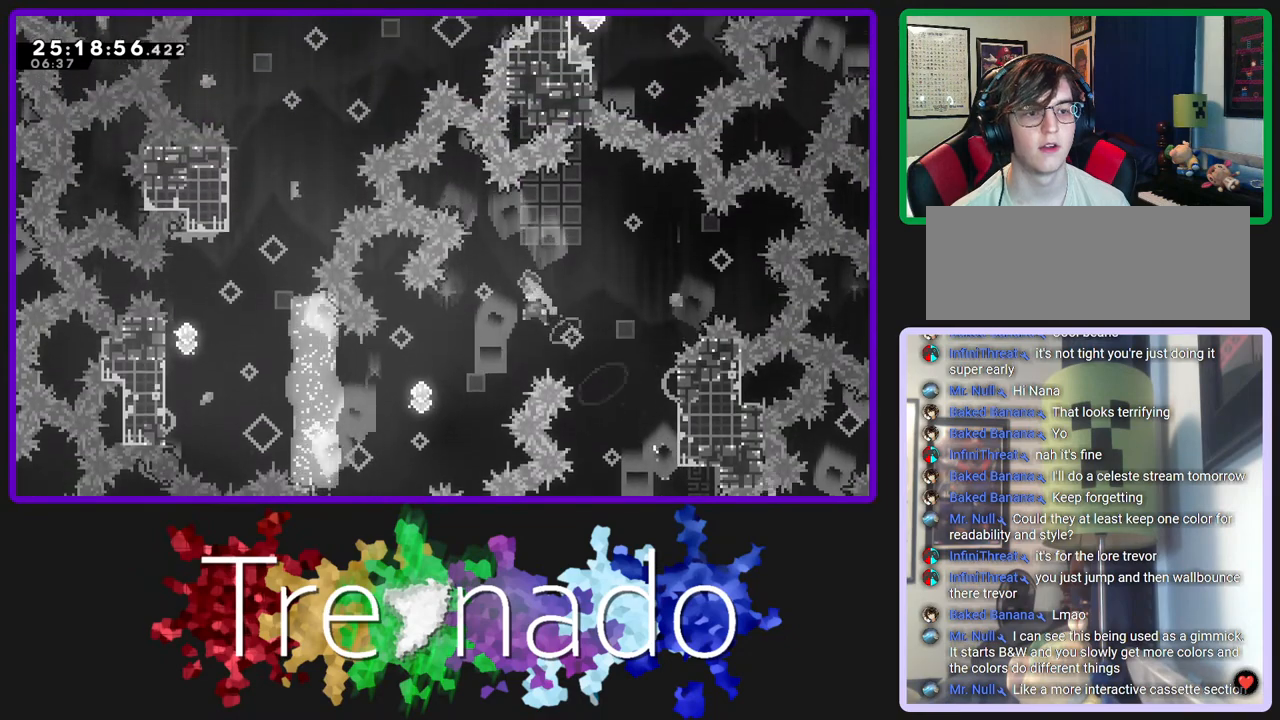
{"dt_ms": 500, "buttons": ["A", "L2", "R2", "DPAD_UP"], "left_stick": "center", "right_stick": "center", "events": [[100, "DPAD_UP", "up"], [433, "L2", "down"], [483, "DPAD_UP", "down"]]}
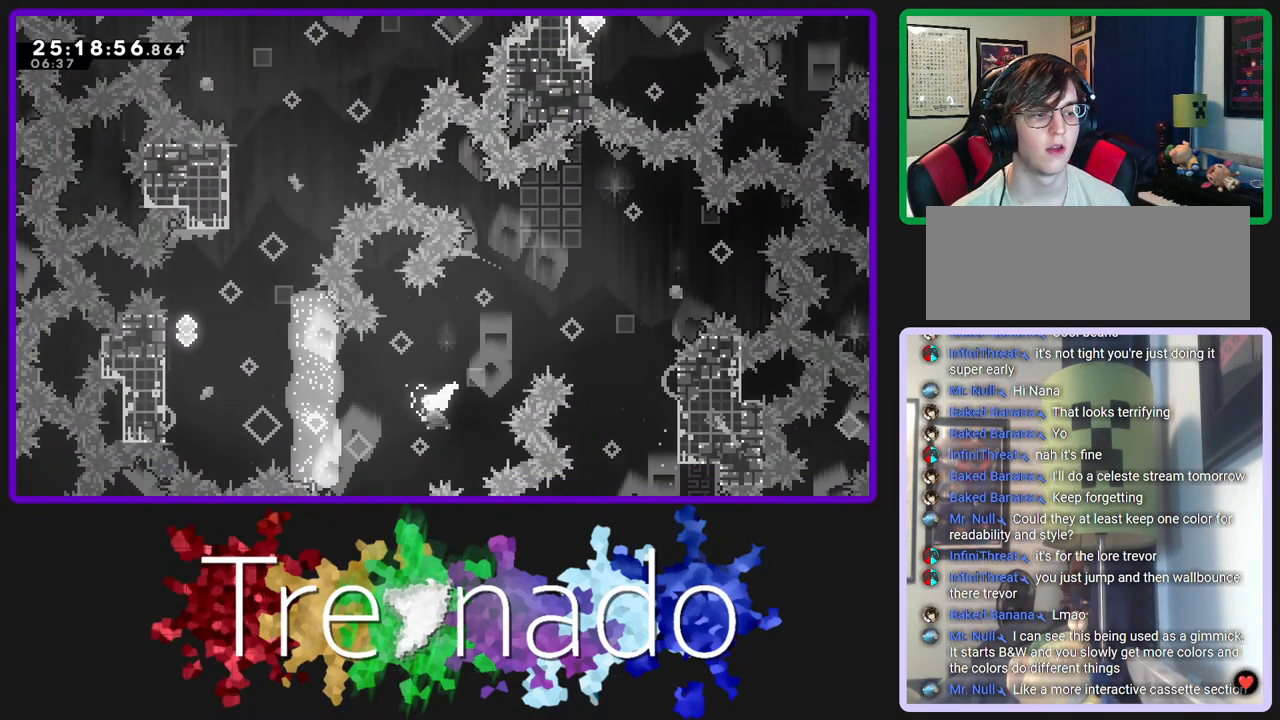
{"dt_ms": 500, "buttons": ["A", "R2", "DPAD_UP"], "left_stick": "center", "right_stick": "center", "events": [[117, "L2", "up"]]}
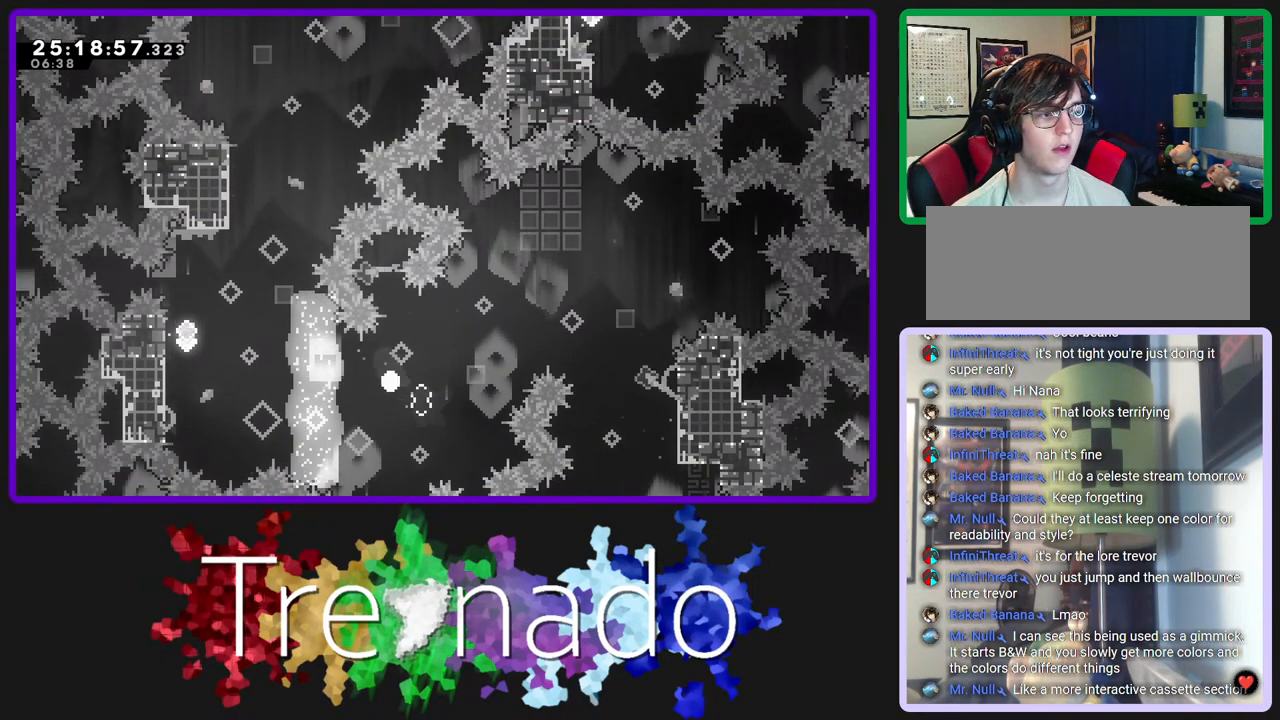
{"dt_ms": 500, "buttons": ["R2"], "left_stick": "center", "right_stick": "center", "events": [[50, "DPAD_UP", "up"], [183, "A", "up"]]}
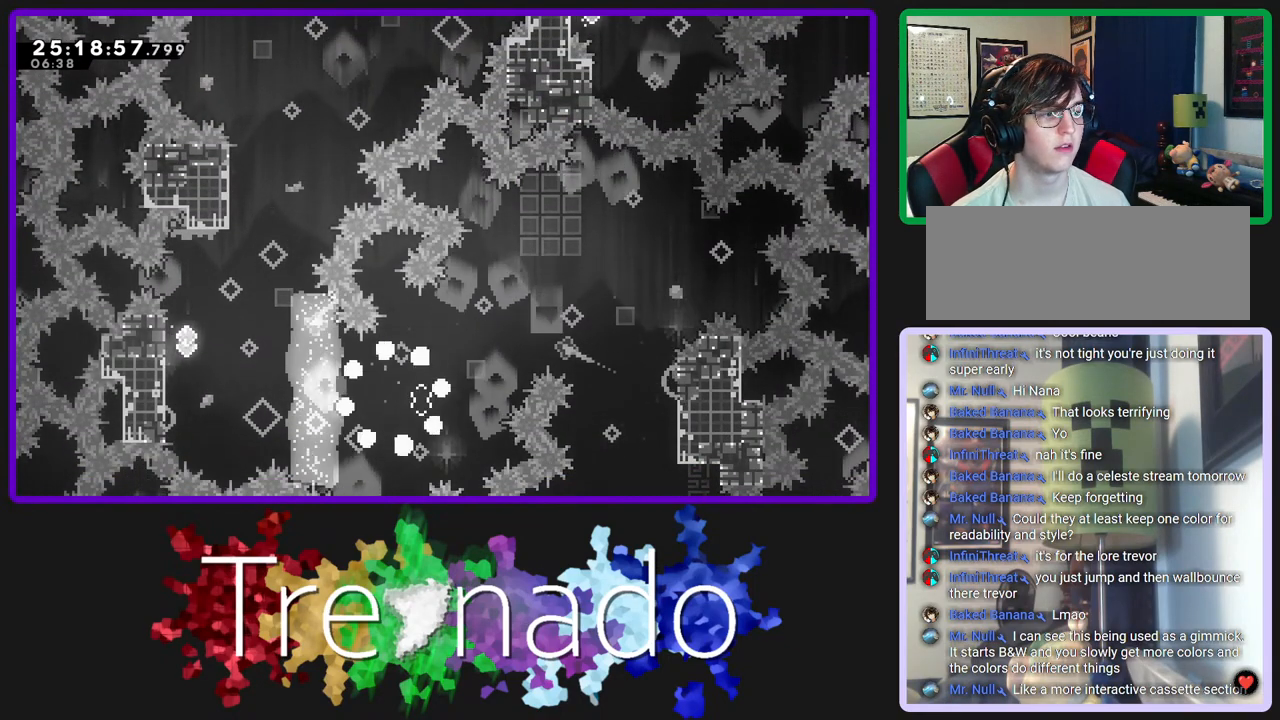
{"dt_ms": 500, "buttons": ["R2"], "left_stick": "center", "right_stick": "center", "events": []}
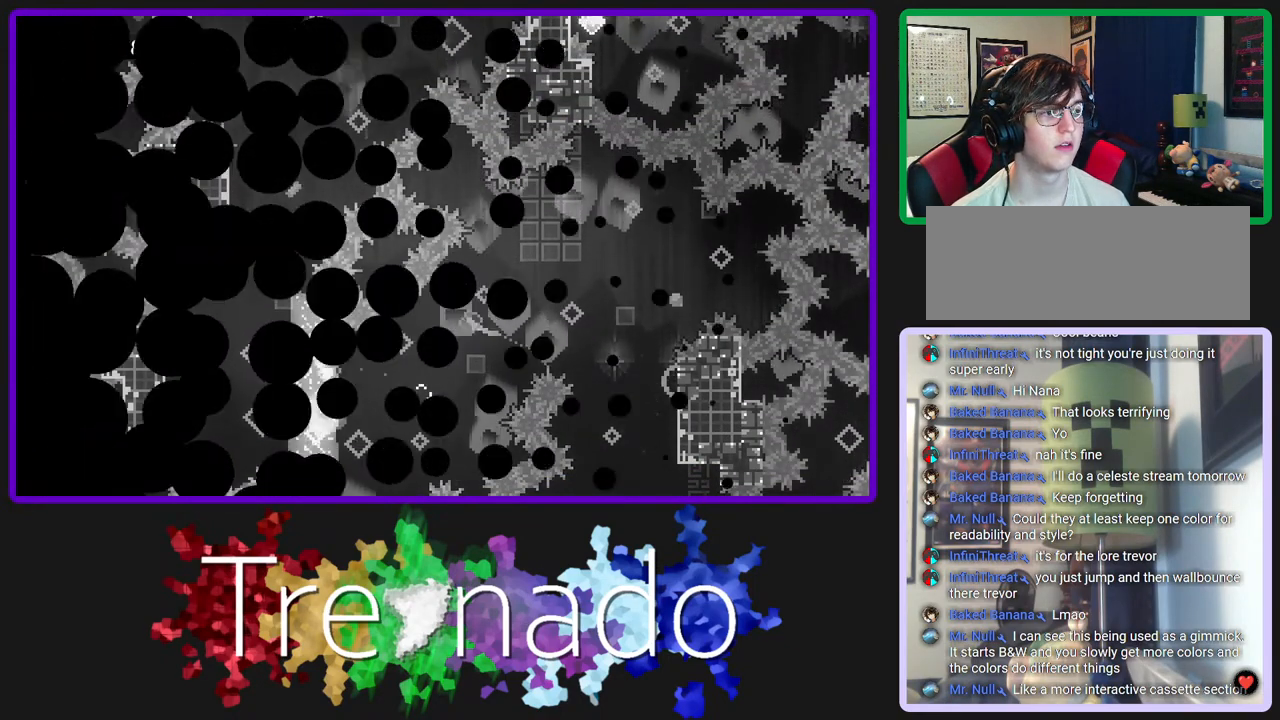
{"dt_ms": 500, "buttons": ["R2"], "left_stick": "center", "right_stick": "center", "events": []}